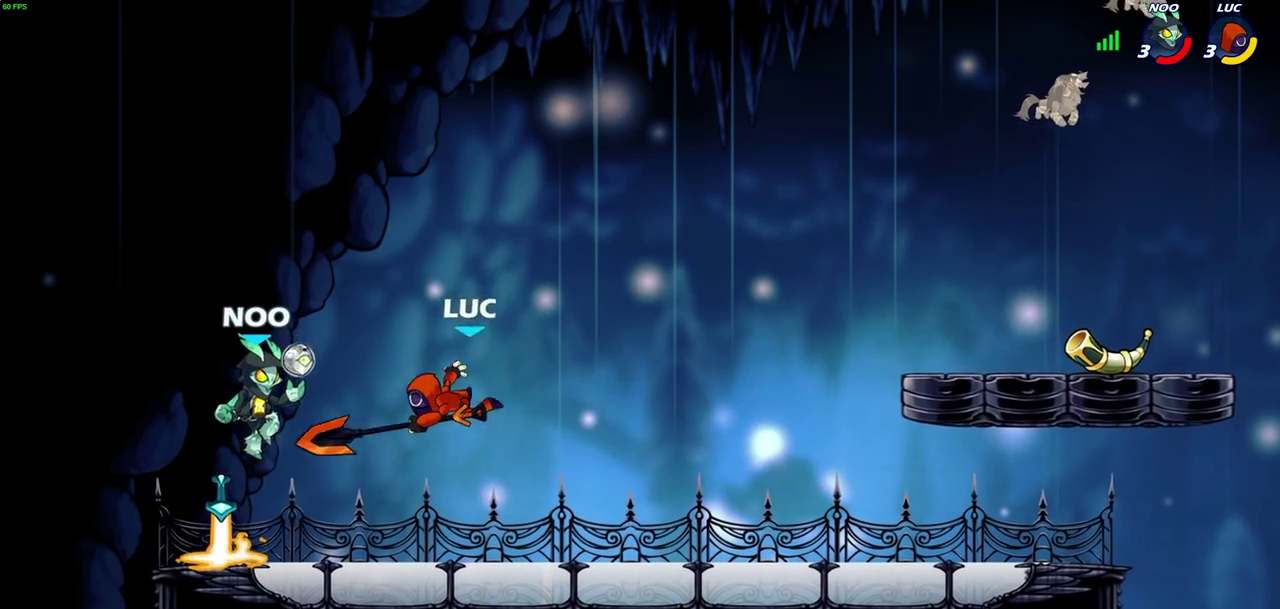
Gameplay with a controller (PlayStation layout); each line is a JSON object with the inputs held at the frame after it (dt_ms = milliseconds from this image to that frame). "events" lists button and stick changes between this image and that frame as [ms after this image, input, new state], when the widget could be followed in between. Not read: L1 R1.
{"dt_ms": 800, "buttons": [], "left_stick": "center", "right_stick": "center", "events": [[417, "left_stick", "up-left"], [500, "left_stick", "right"], [567, "SQUARE", "down"], [583, "left_stick", "down"], [633, "SQUARE", "up"], [683, "left_stick", "center"]]}
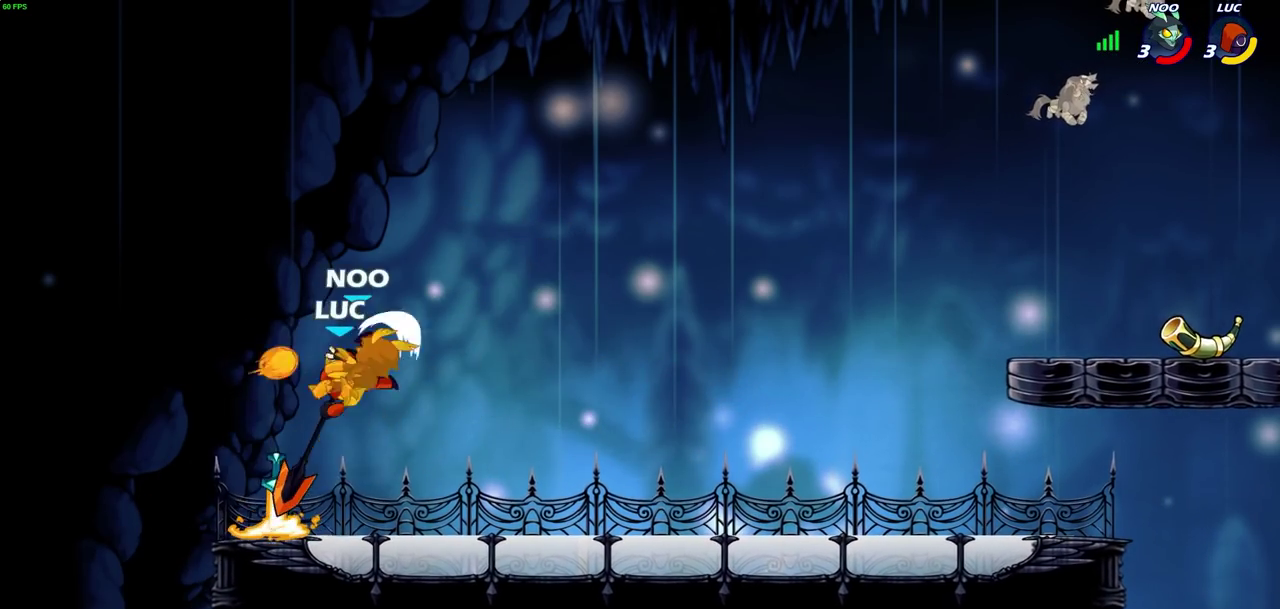
{"dt_ms": 300, "buttons": [], "left_stick": "center", "right_stick": "center", "events": []}
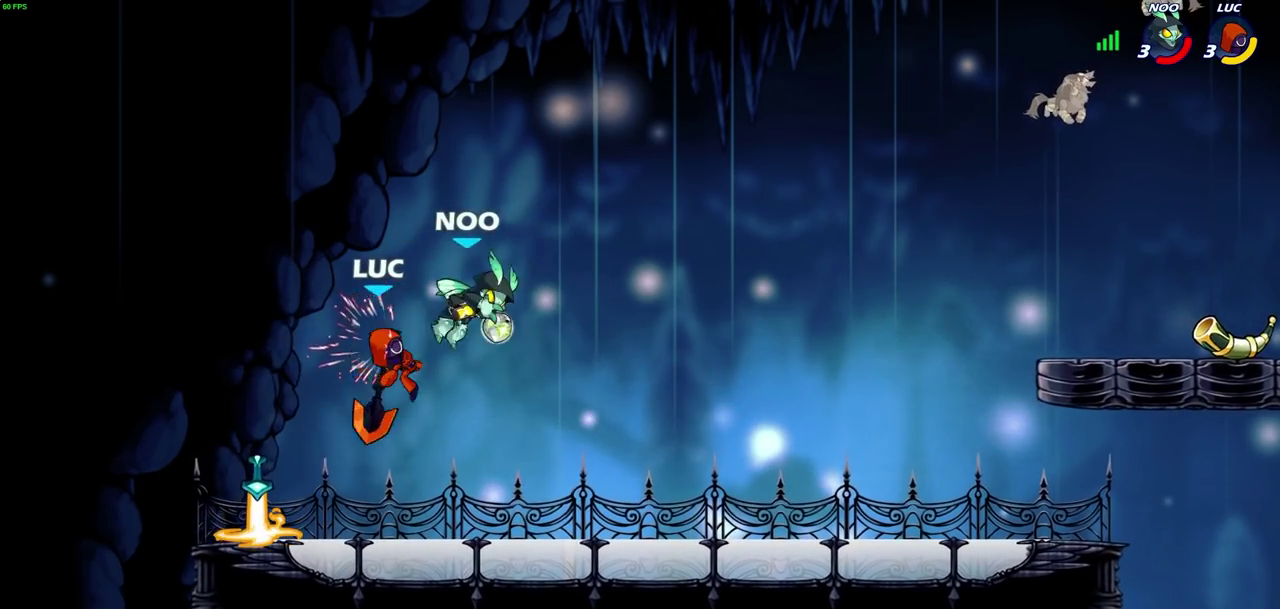
{"dt_ms": 400, "buttons": [], "left_stick": "center", "right_stick": "center", "events": [[183, "left_stick", "right"], [233, "CROSS", "down"], [250, "SQUARE", "down"], [267, "left_stick", "center"], [317, "CROSS", "up"], [333, "SQUARE", "up"]]}
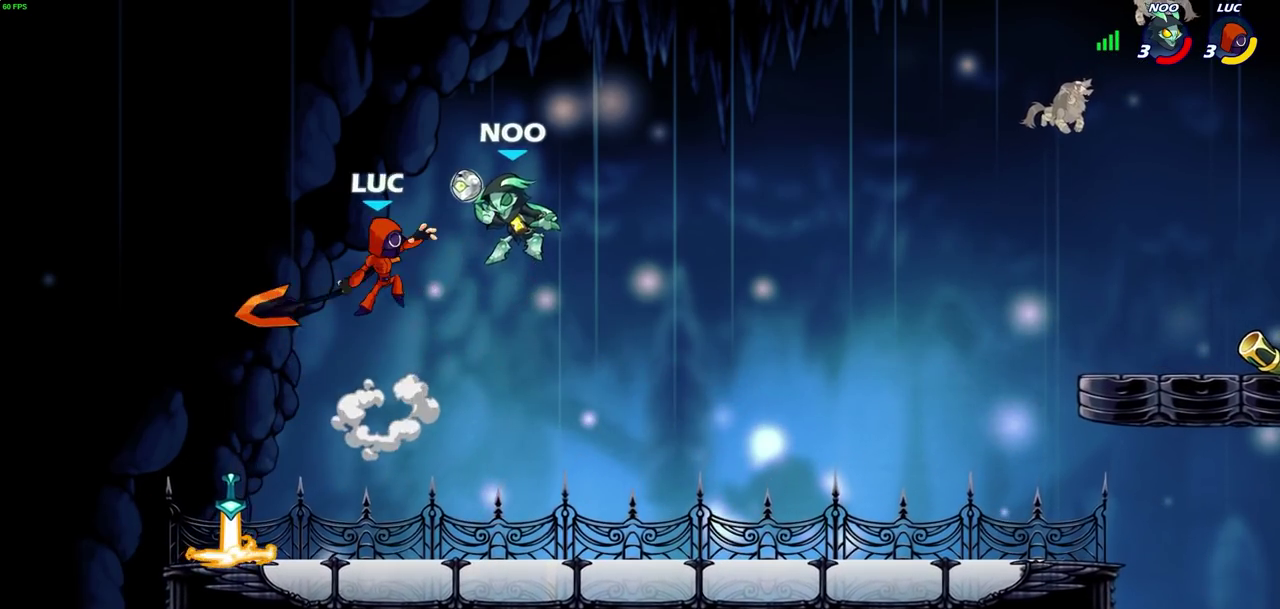
{"dt_ms": 600, "buttons": ["R2"], "left_stick": "right", "right_stick": "center", "events": [[133, "left_stick", "right"], [500, "R2", "down"]]}
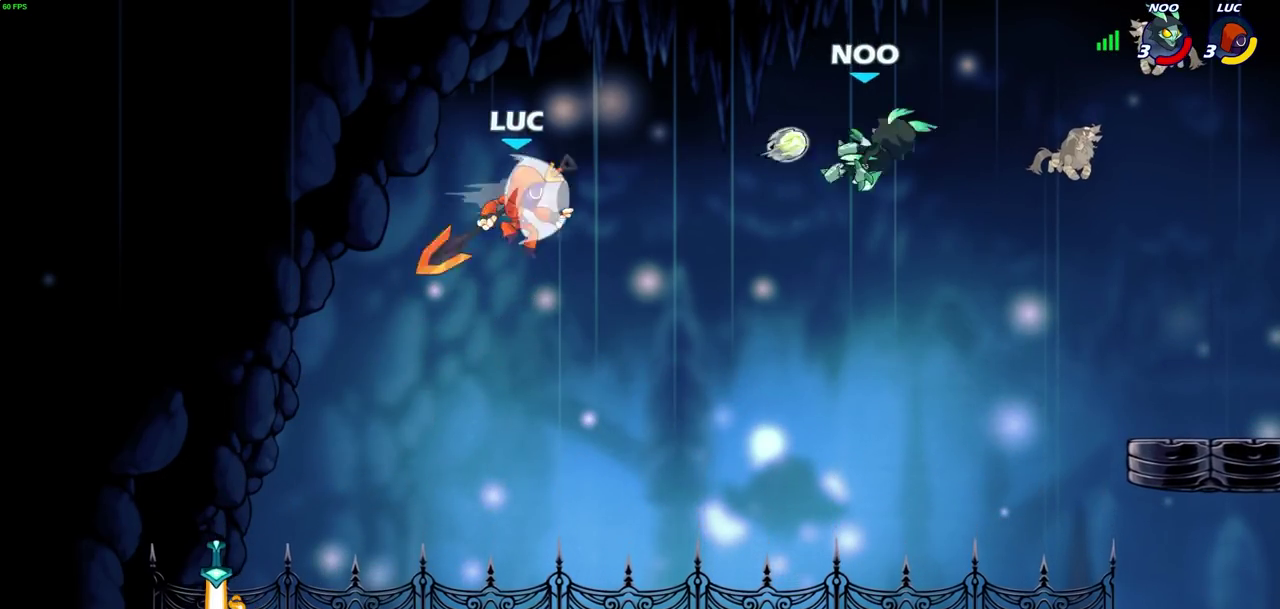
{"dt_ms": 500, "buttons": ["CIRCLE"], "left_stick": "down-left", "right_stick": "center", "events": [[267, "R2", "up"], [283, "left_stick", "down-right"], [333, "CIRCLE", "down"], [333, "left_stick", "down"], [467, "left_stick", "down-left"]]}
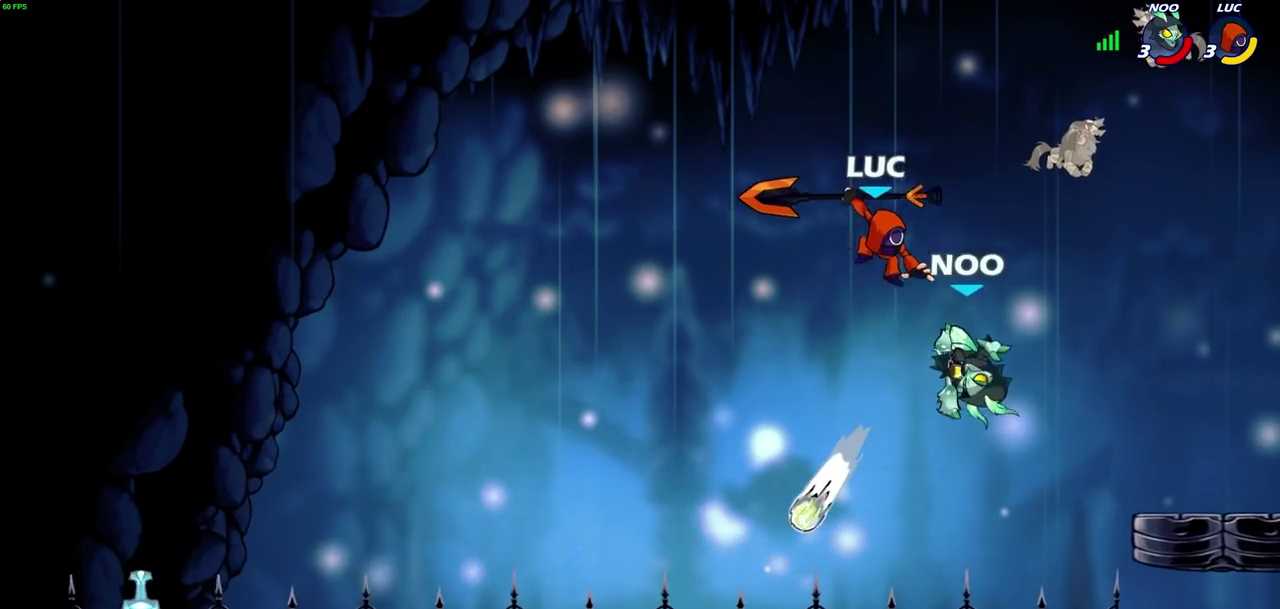
{"dt_ms": 400, "buttons": ["CIRCLE"], "left_stick": "down-left", "right_stick": "center", "events": []}
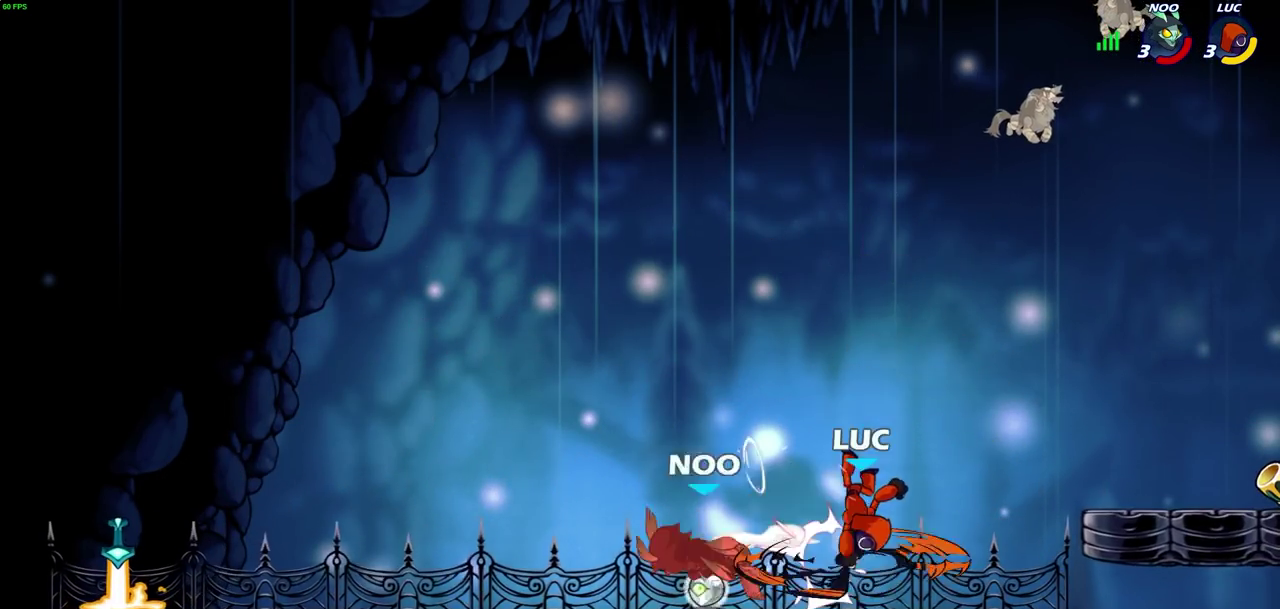
{"dt_ms": 700, "buttons": [], "left_stick": "left", "right_stick": "center", "events": [[167, "CIRCLE", "up"], [200, "left_stick", "center"], [350, "left_stick", "left"]]}
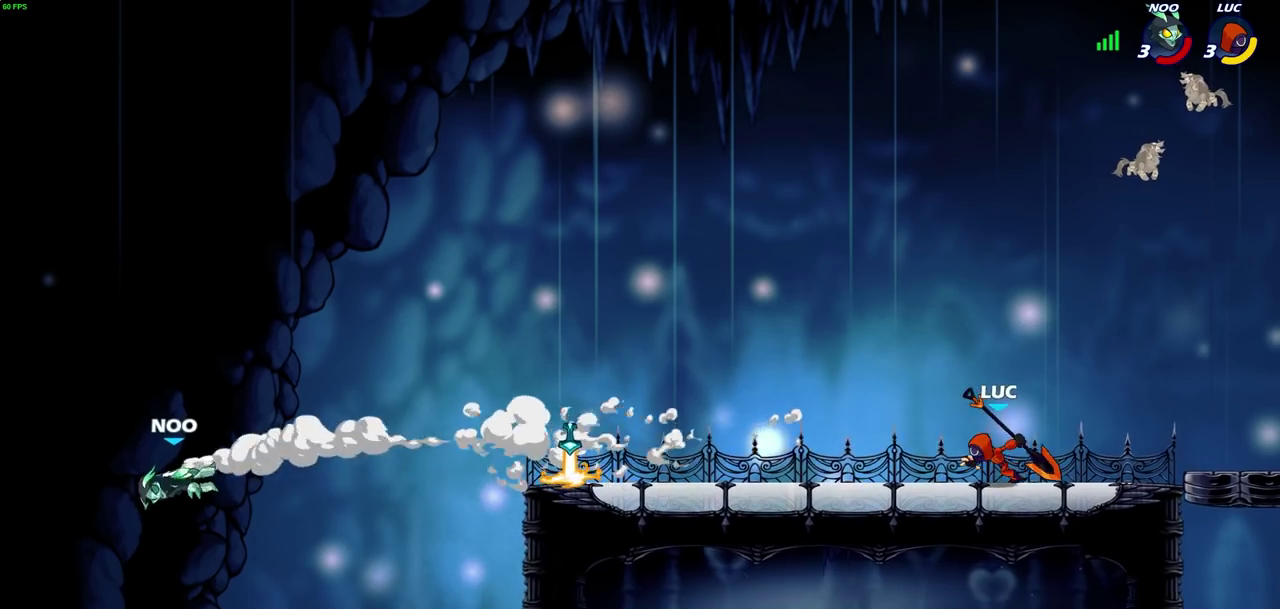
{"dt_ms": 400, "buttons": [], "left_stick": "center", "right_stick": "center", "events": [[267, "R2", "down"], [350, "left_stick", "center"], [383, "R2", "up"]]}
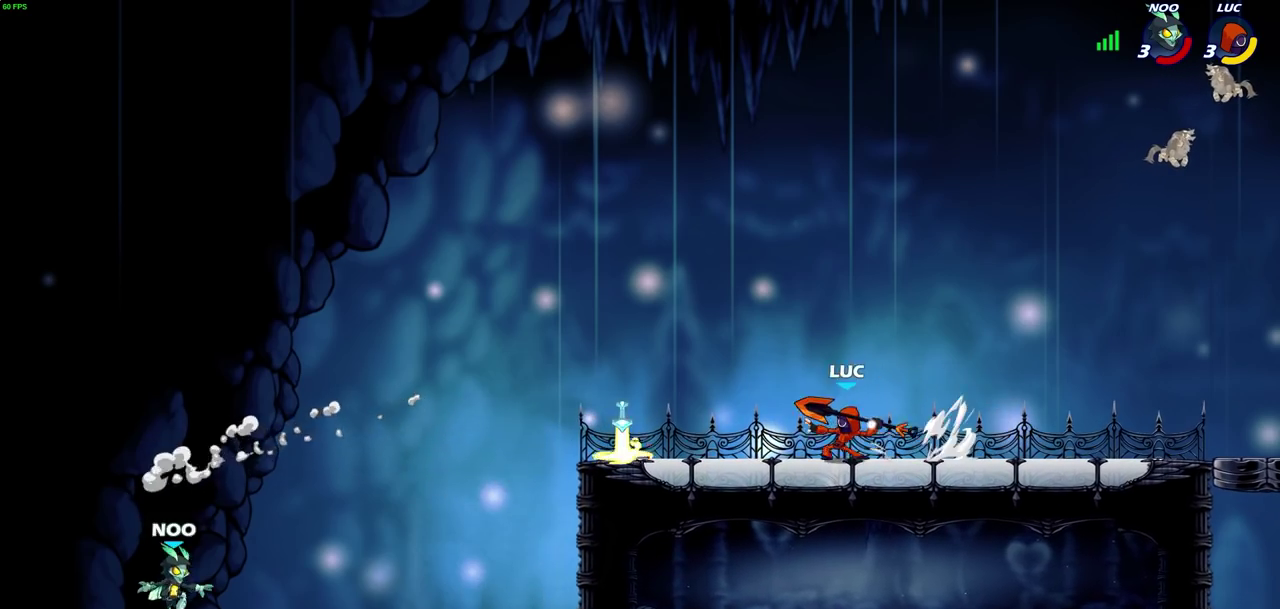
{"dt_ms": 400, "buttons": ["R2"], "left_stick": "left", "right_stick": "center", "events": [[300, "left_stick", "left"], [383, "R2", "down"]]}
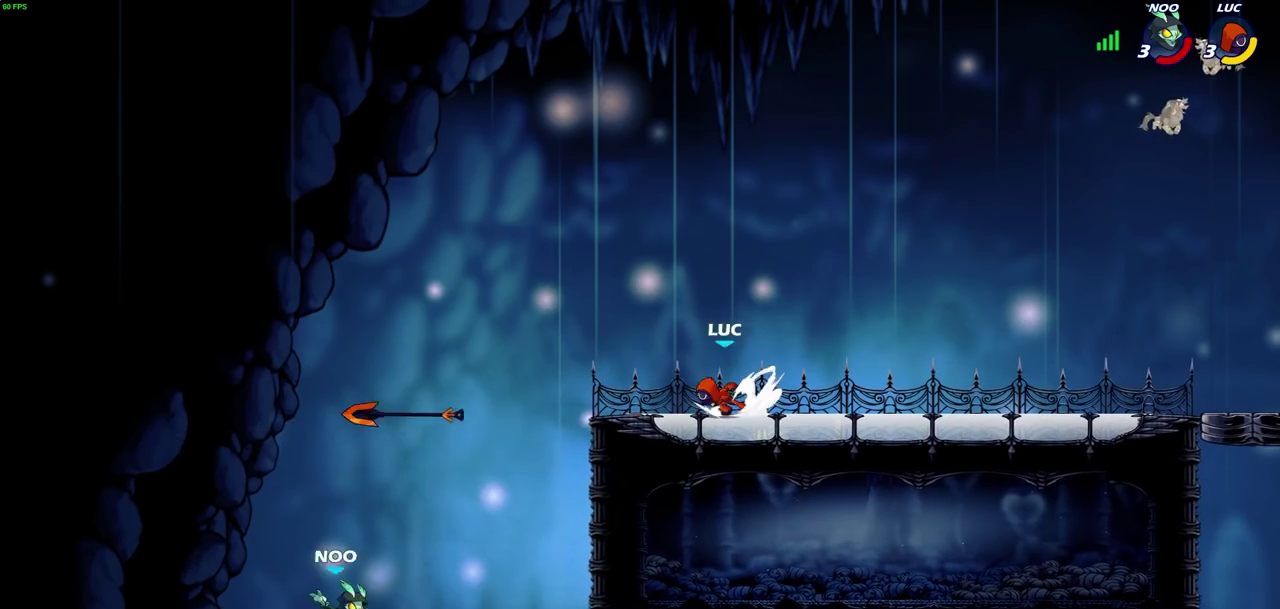
{"dt_ms": 600, "buttons": ["CIRCLE"], "left_stick": "down", "right_stick": "center", "events": [[83, "R2", "up"], [117, "left_stick", "center"], [367, "CROSS", "down"], [367, "left_stick", "down-left"], [450, "CIRCLE", "down"], [450, "CROSS", "up"], [483, "left_stick", "down"]]}
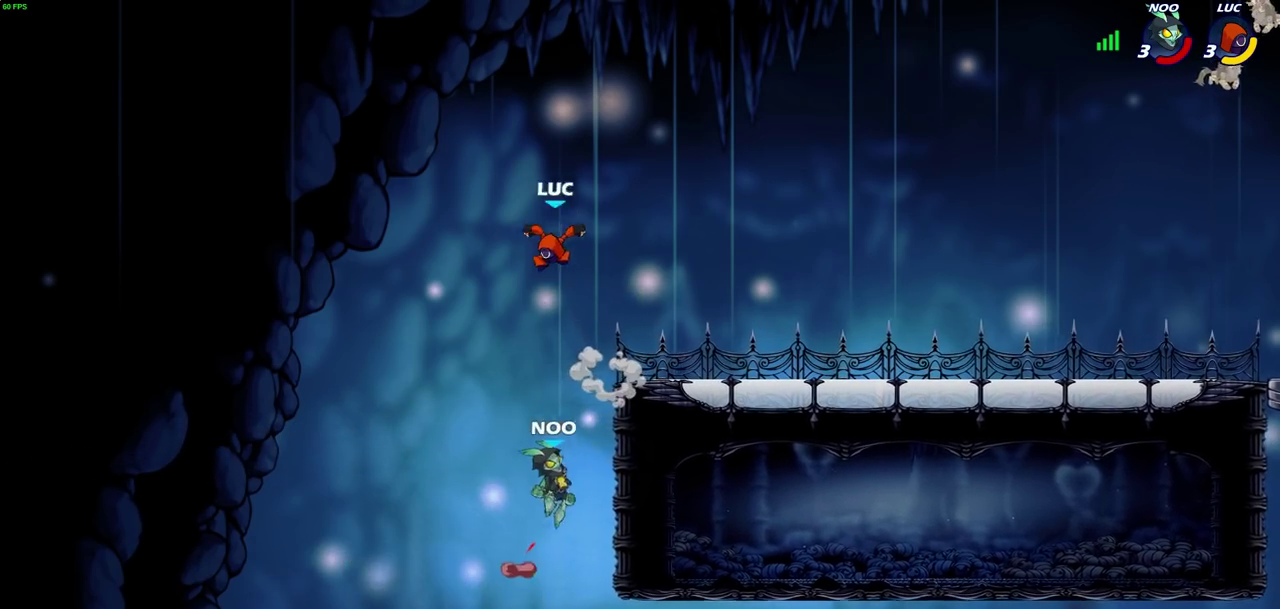
{"dt_ms": 500, "buttons": [], "left_stick": "center", "right_stick": "center", "events": [[433, "CIRCLE", "up"], [483, "left_stick", "center"]]}
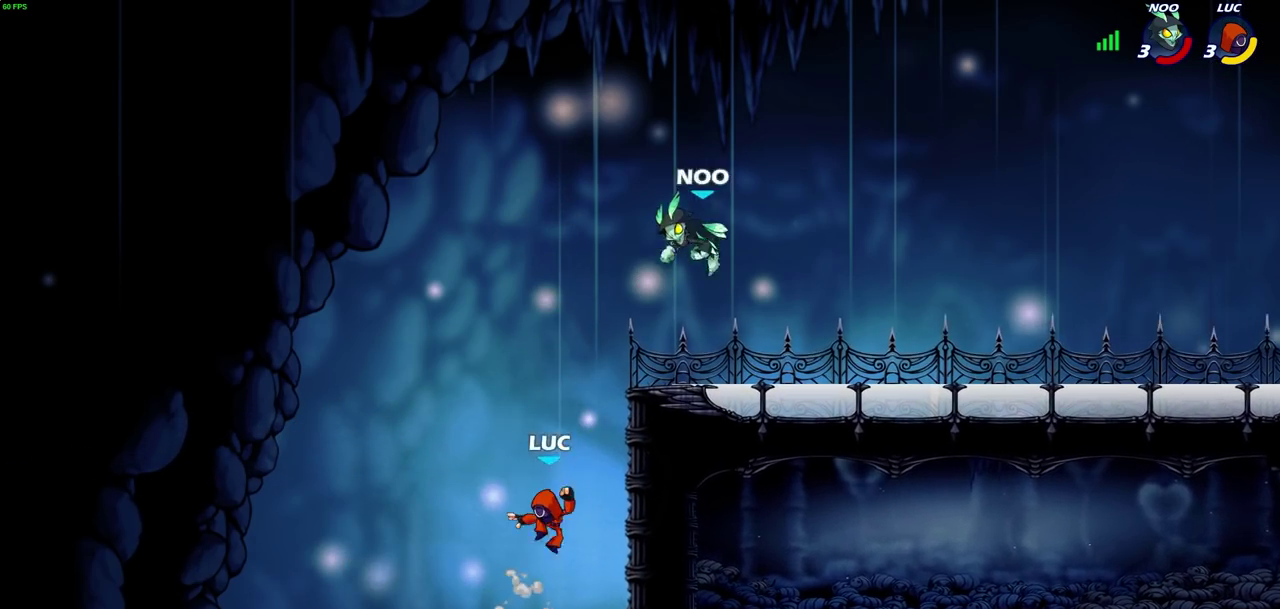
{"dt_ms": 700, "buttons": [], "left_stick": "up-right", "right_stick": "center", "events": [[150, "CROSS", "down"], [150, "left_stick", "right"], [267, "CROSS", "up"], [417, "CIRCLE", "down"], [567, "CIRCLE", "up"], [583, "left_stick", "up-right"]]}
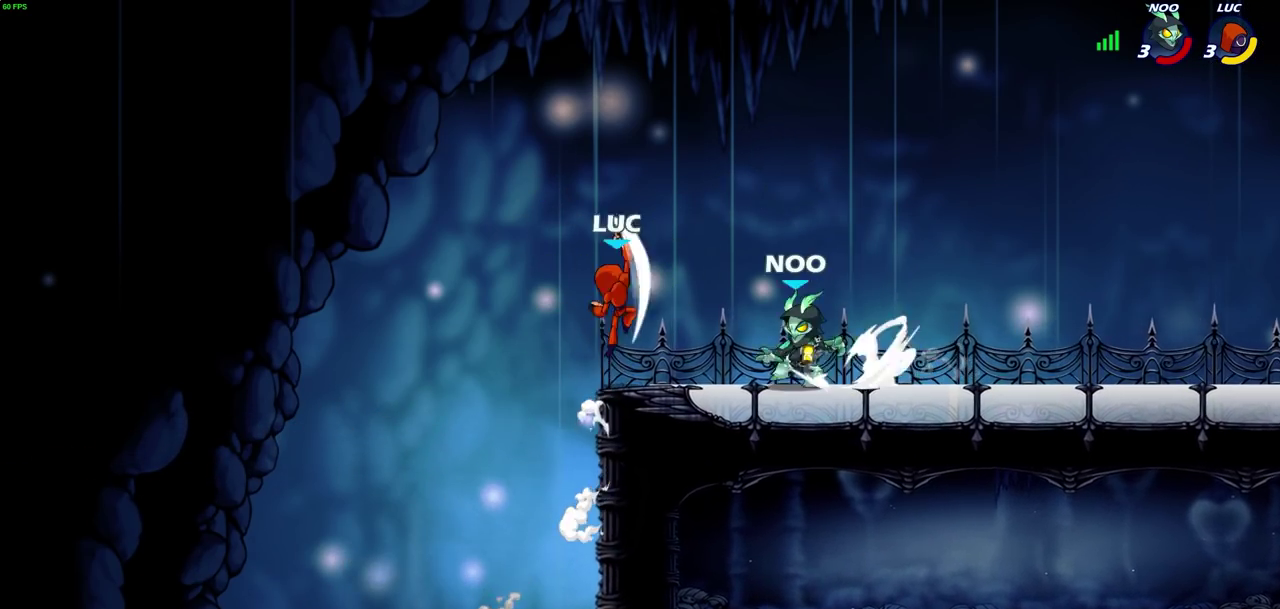
{"dt_ms": 300, "buttons": [], "left_stick": "right", "right_stick": "center", "events": [[17, "left_stick", "right"], [233, "left_stick", "up-right"], [283, "left_stick", "right"]]}